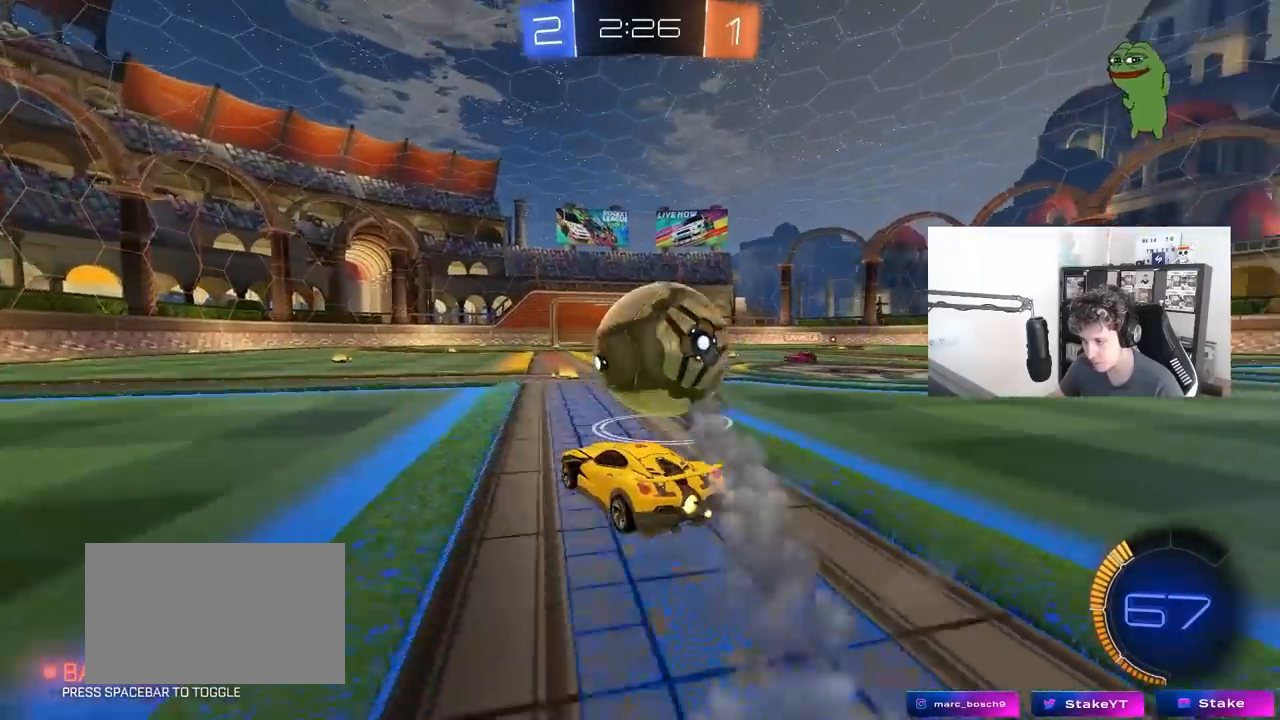
Gameplay with keyboard and mouse; each line is a JSON object with the keys and mouse buttons held at the frame after it. "events" lists presses ("down") and releases ("up") of "1", "2", "3", "4", "5", "a", "alt", "c", "caps_lock", "ctrl", "d", "e", "f", "g", "q", "r", "s", "shift", "space", "t", "tab", "v", "w", "x", "z", "mouse_left", "mouse_wheel" and "mouse_right" between this image and that frame as [ms after this image, input, new state], when the widget could be followed in between. "mouse_left", "mouse_wheel", "mouse_right" = the "left", "wheel", "right" buttons of the "mouse" list. No other keys are recorded. "wheel" means that the mouse wheel is clicked or scrolled. "mouse_move" is the direction in which the mouse moves at that frame (one of eight, or "still"), when it could be read.
{"keys": ["a"], "mouse": [], "mouse_move": "still", "events": [[33, "d", "down"], [67, "w", "up"], [167, "d", "up"], [350, "d", "down"], [400, "d", "up"], [500, "a", "down"]]}
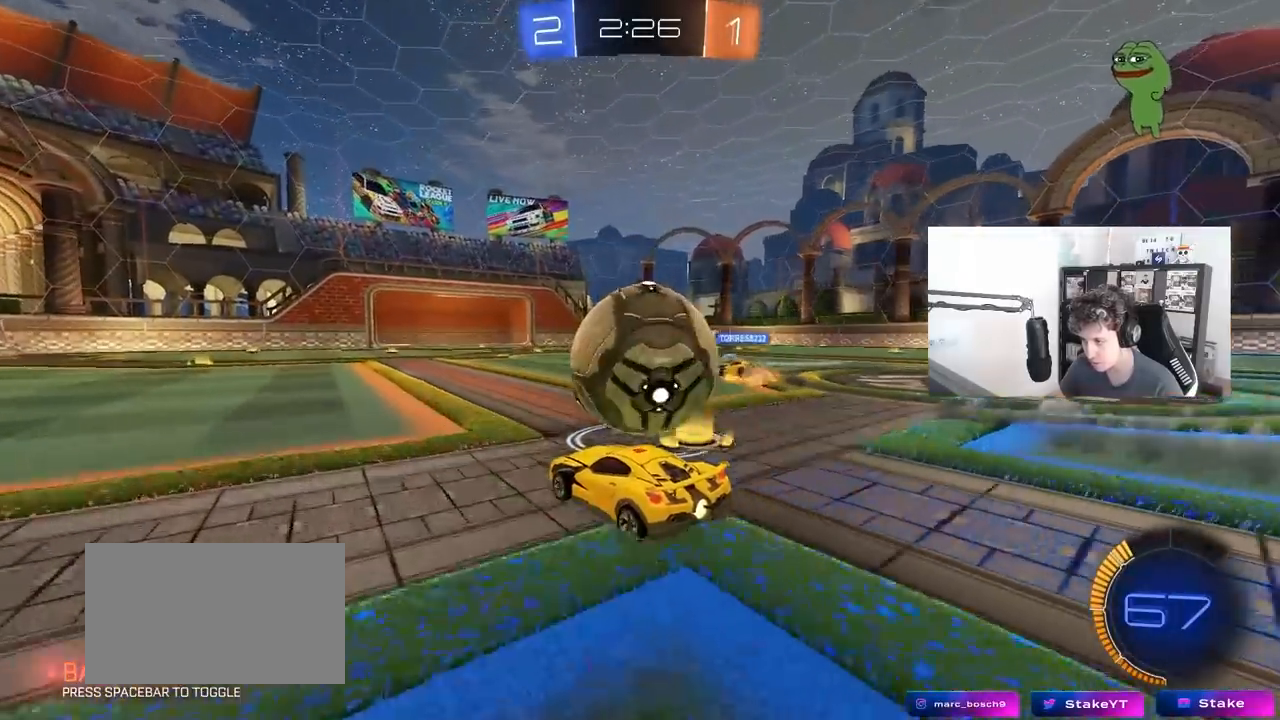
{"keys": ["w"], "mouse": ["left"], "mouse_move": "still", "events": [[33, "a", "up"], [233, "d", "down"], [317, "d", "up"], [317, "w", "down"], [417, "mouse_left", "down"]]}
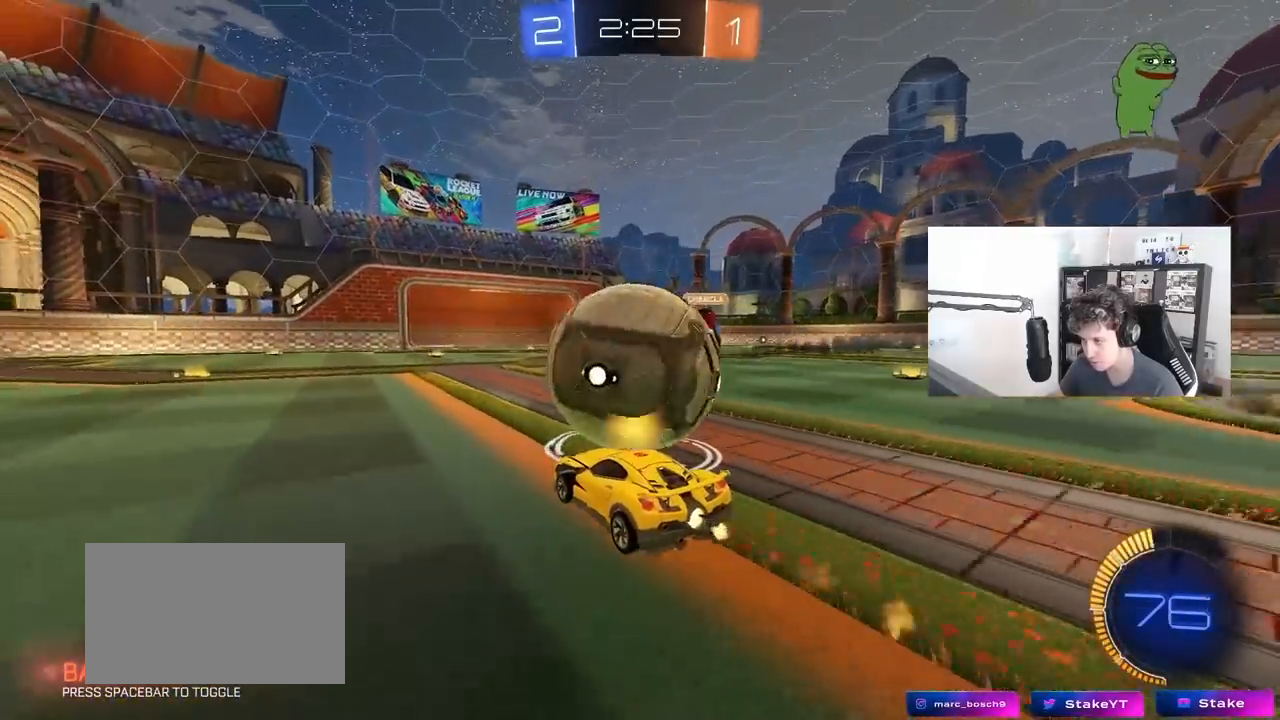
{"keys": [], "mouse": [], "mouse_move": "still", "events": [[50, "mouse_left", "up"], [200, "mouse_left", "down"], [283, "mouse_left", "up"], [383, "d", "down"], [433, "d", "up"], [433, "w", "up"]]}
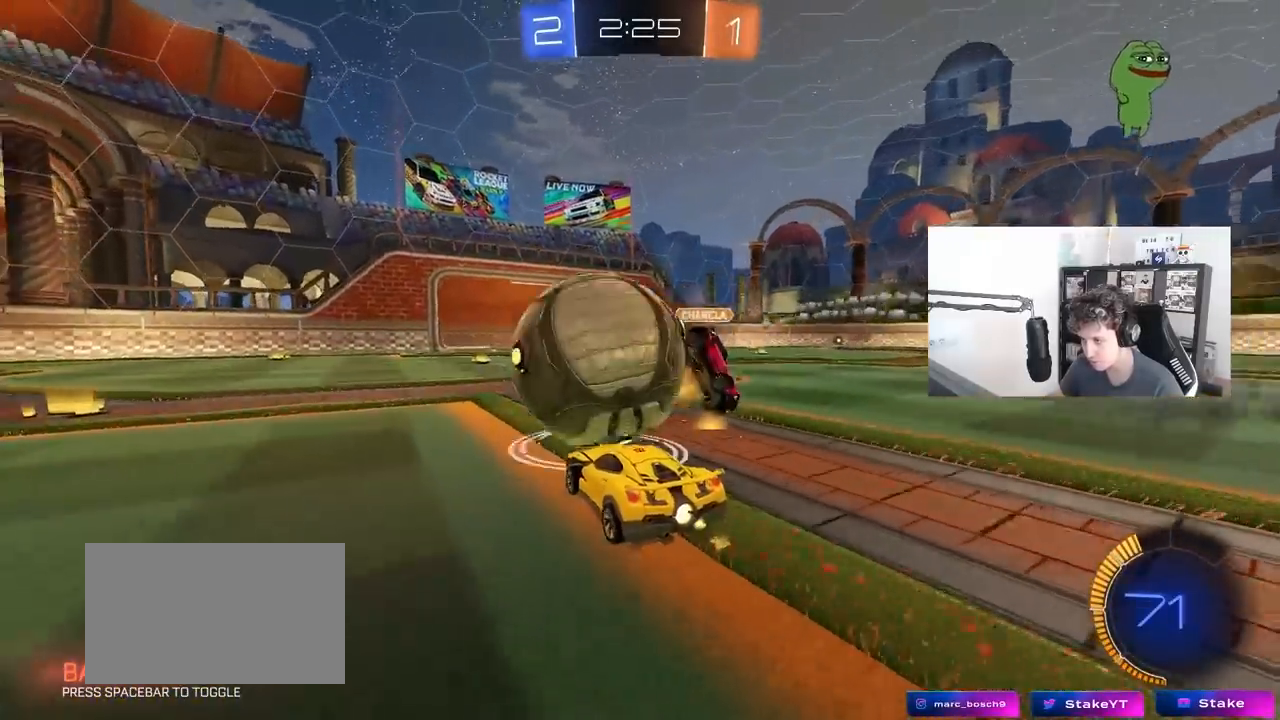
{"keys": ["d", "w"], "mouse": [], "mouse_move": "still", "events": [[33, "a", "down"], [117, "w", "down"], [217, "shift", "down"], [267, "mouse_left", "down"], [300, "shift", "up"], [450, "a", "up"], [500, "d", "down"], [500, "mouse_left", "up"]]}
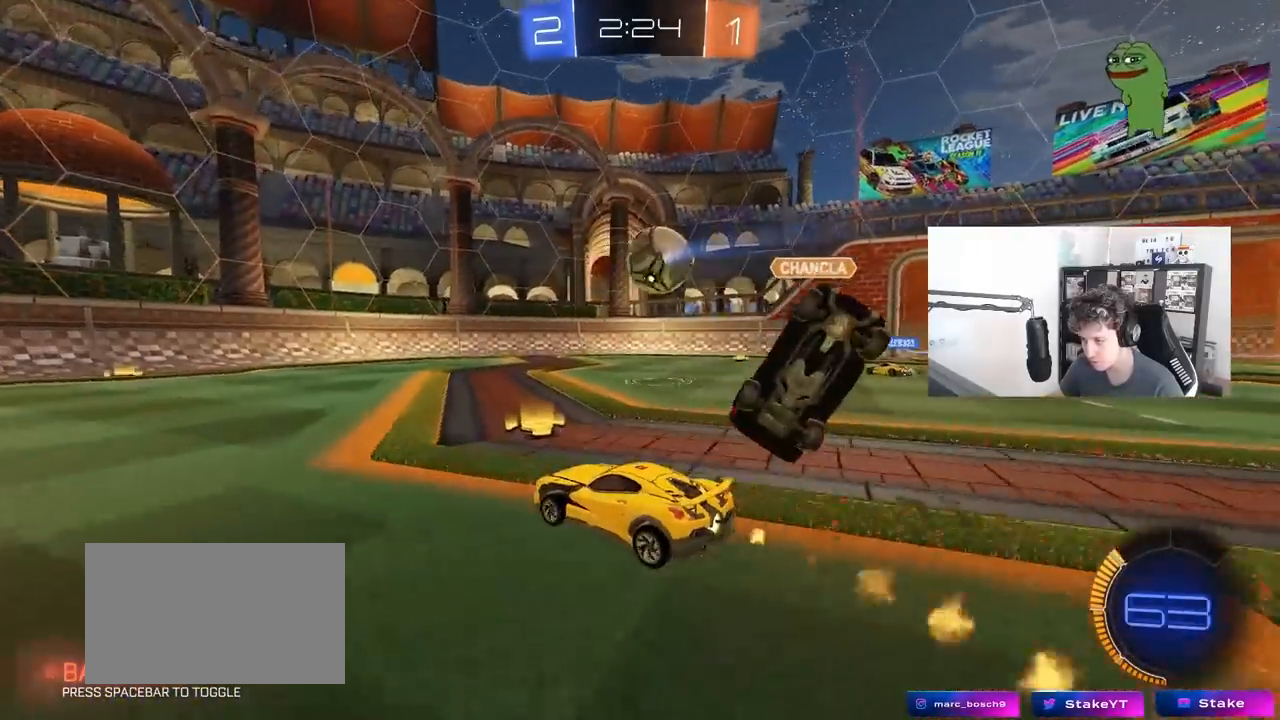
{"keys": ["d"], "mouse": ["right"], "mouse_move": "still", "events": [[33, "mouse_left", "down"], [267, "d", "up"], [317, "d", "down"], [417, "mouse_left", "up"], [467, "mouse_right", "down"], [467, "w", "up"]]}
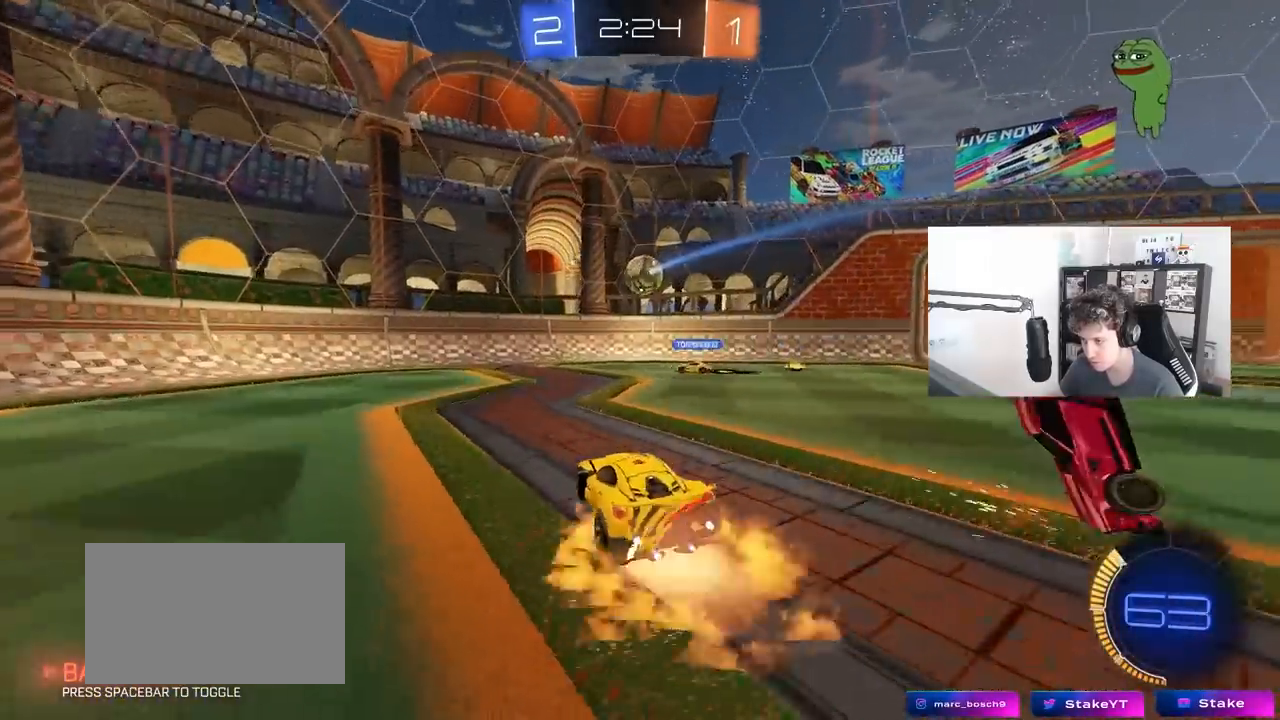
{"keys": [], "mouse": ["left"], "mouse_move": "still", "events": [[50, "mouse_left", "down"], [150, "a", "down"], [150, "d", "up"], [150, "shift", "down"], [200, "mouse_right", "up"], [283, "shift", "up"], [333, "w", "down"], [433, "a", "up"], [433, "w", "up"]]}
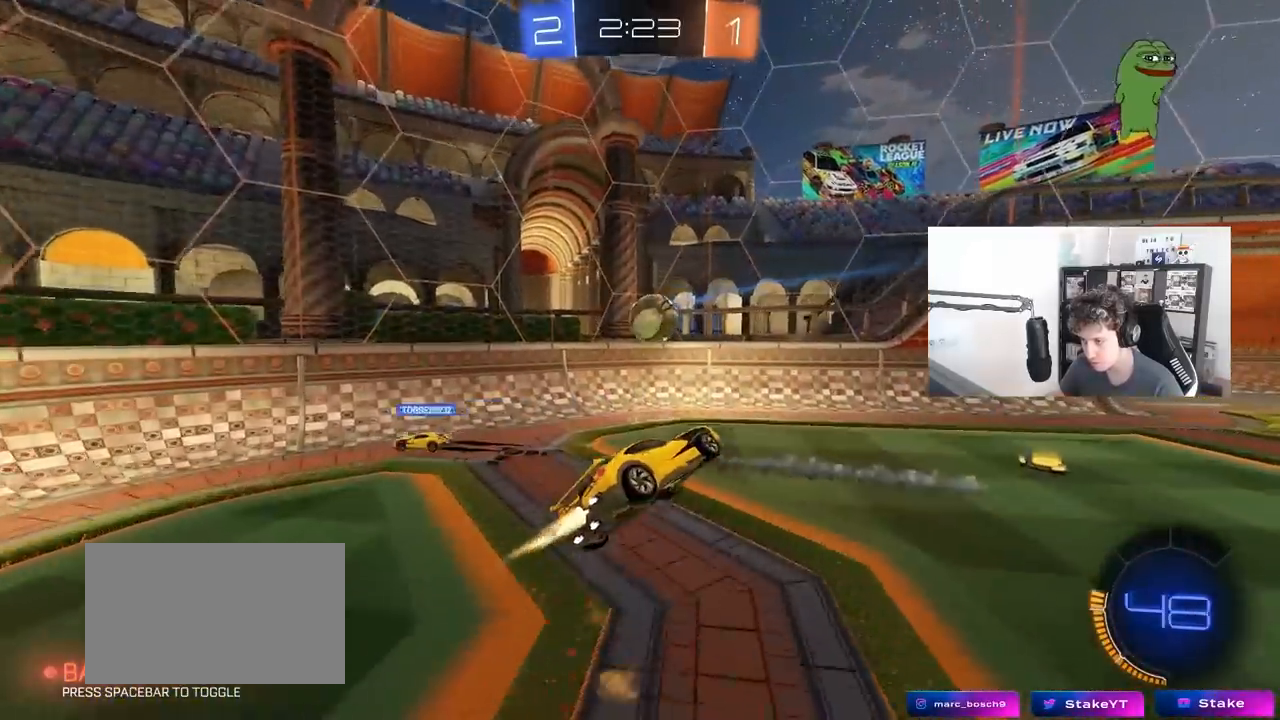
{"keys": ["d", "s", "shift"], "mouse": [], "mouse_move": "up-left", "events": [[167, "w", "down"], [217, "mouse_right", "down"], [267, "d", "down"], [267, "shift", "down"], [300, "s", "down"], [300, "w", "up"], [350, "mouse_left", "up"], [350, "mouse_right", "up"]]}
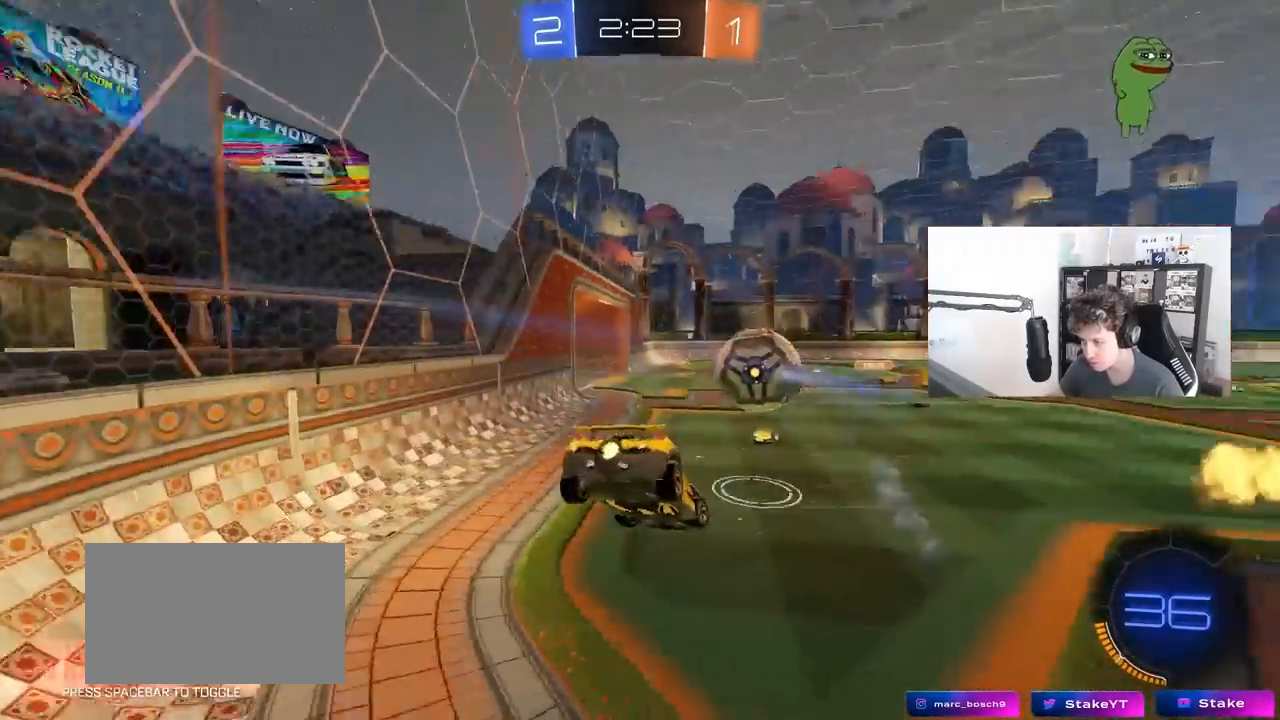
{"keys": ["w"], "mouse": [], "mouse_move": "still", "events": [[183, "a", "down"], [183, "d", "up"], [233, "shift", "up"], [267, "s", "up"], [367, "w", "down"], [417, "a", "up"]]}
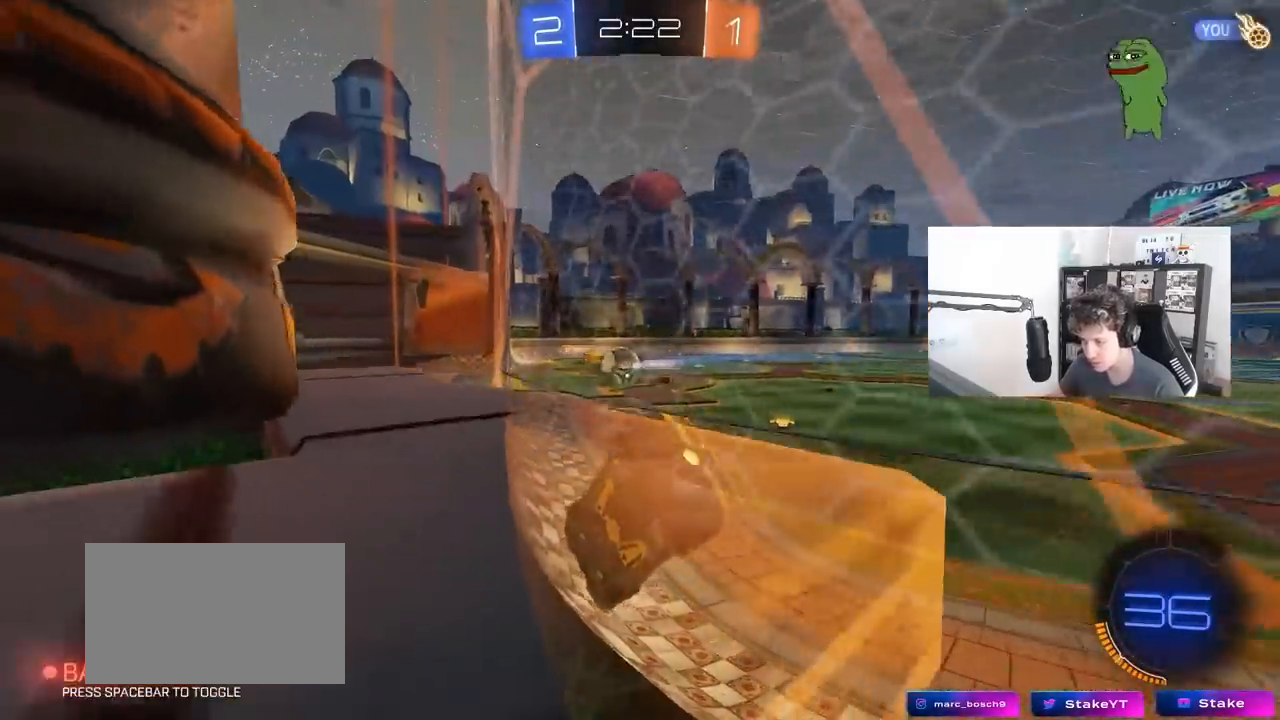
{"keys": ["w"], "mouse": [], "mouse_move": "still", "events": [[150, "a", "down"], [283, "a", "up"], [383, "d", "down"], [433, "d", "up"]]}
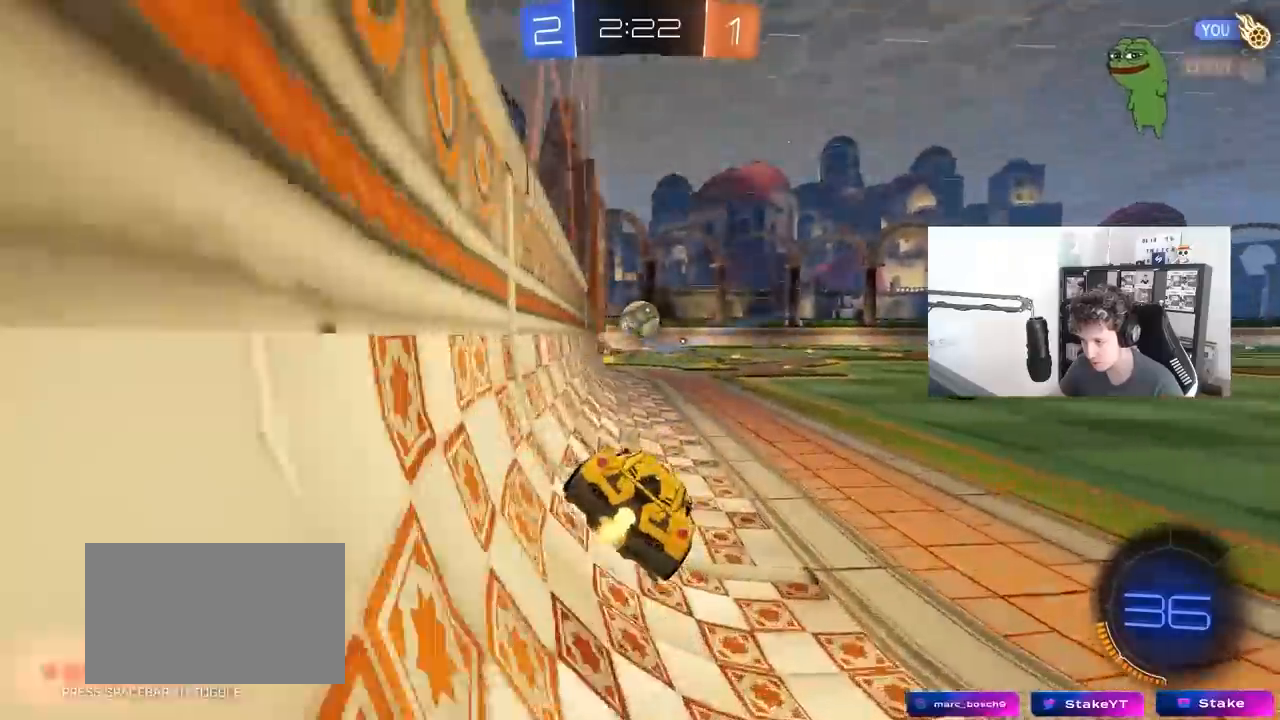
{"keys": ["d", "w"], "mouse": ["left", "right"], "mouse_move": "still", "events": [[67, "d", "down"], [217, "a", "down"], [217, "d", "up"], [217, "mouse_left", "down"], [350, "a", "up"], [400, "d", "down"], [500, "mouse_right", "down"]]}
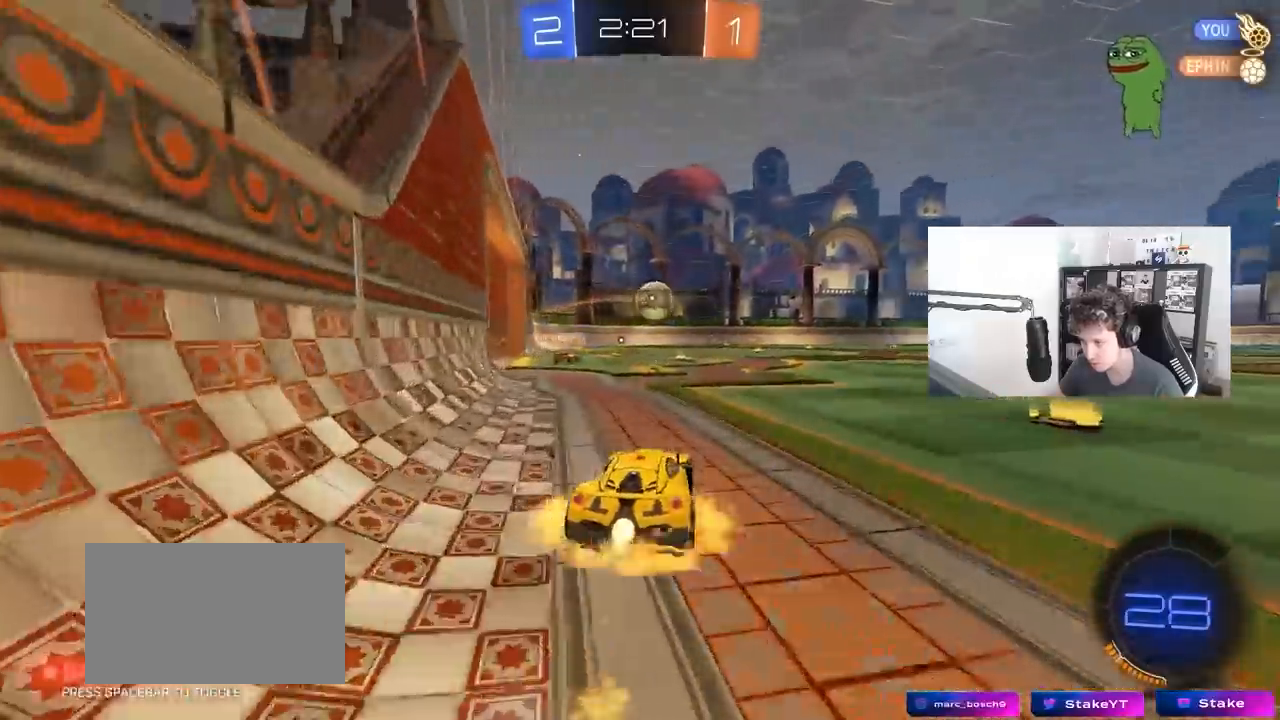
{"keys": ["a", "s", "shift"], "mouse": ["left"], "mouse_move": "still", "events": [[33, "d", "up"], [83, "a", "down"], [83, "mouse_right", "up"], [83, "shift", "down"], [133, "mouse_right", "down"], [183, "s", "down"], [183, "w", "up"], [367, "mouse_right", "up"]]}
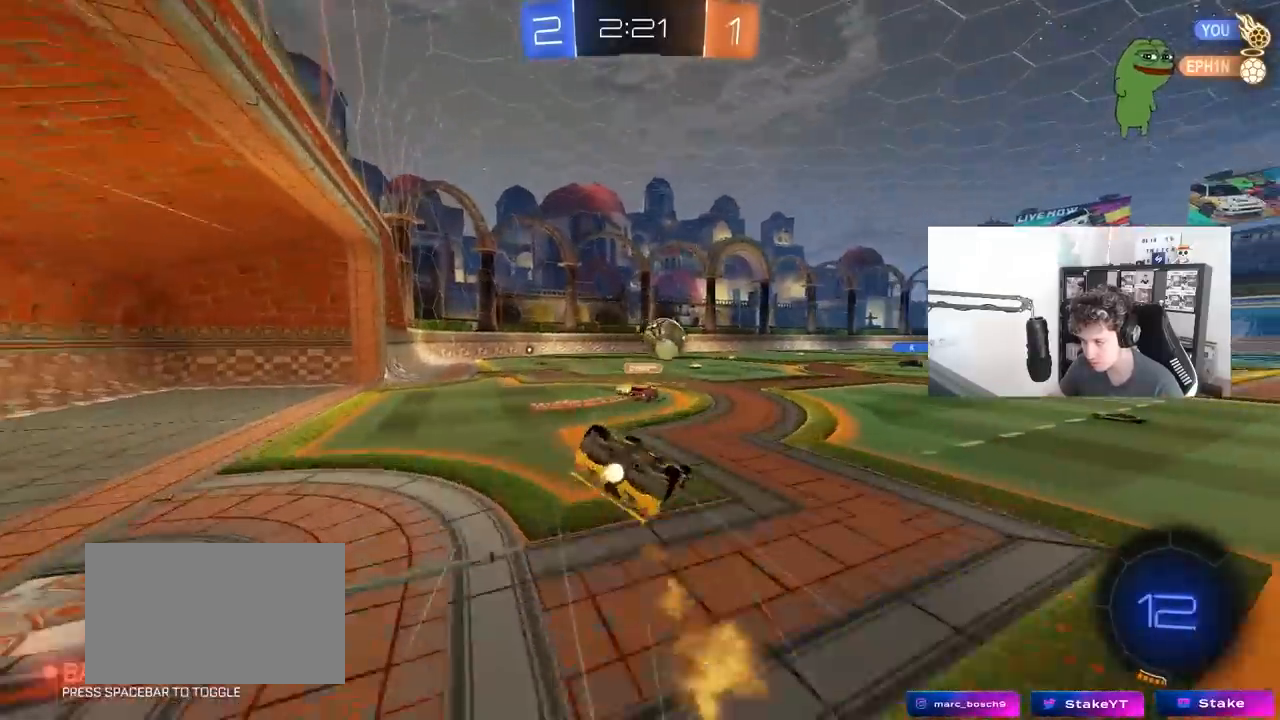
{"keys": [], "mouse": [], "mouse_move": "still", "events": [[50, "s", "up"], [200, "mouse_left", "up"], [200, "s", "down"], [383, "shift", "up"], [433, "s", "up"], [483, "a", "up"]]}
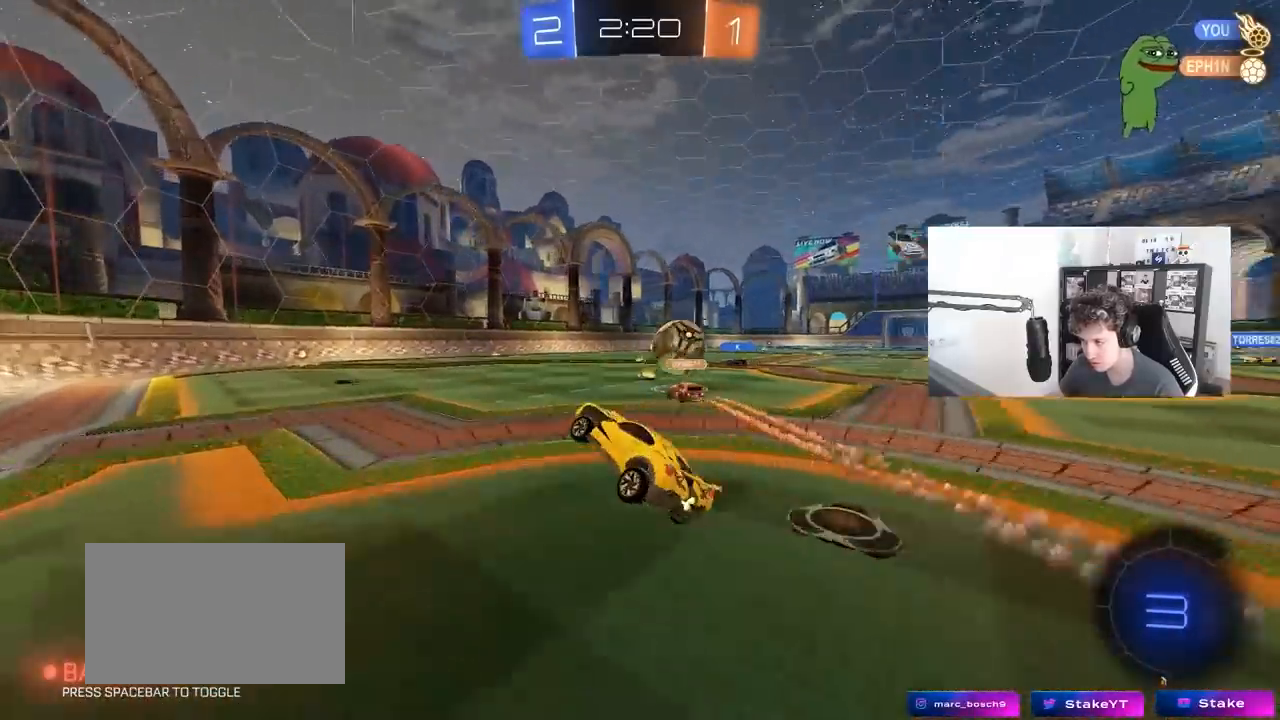
{"keys": ["w"], "mouse": ["left"], "mouse_move": "still", "events": [[217, "a", "down"], [217, "w", "down"], [400, "a", "up"], [500, "mouse_left", "down"]]}
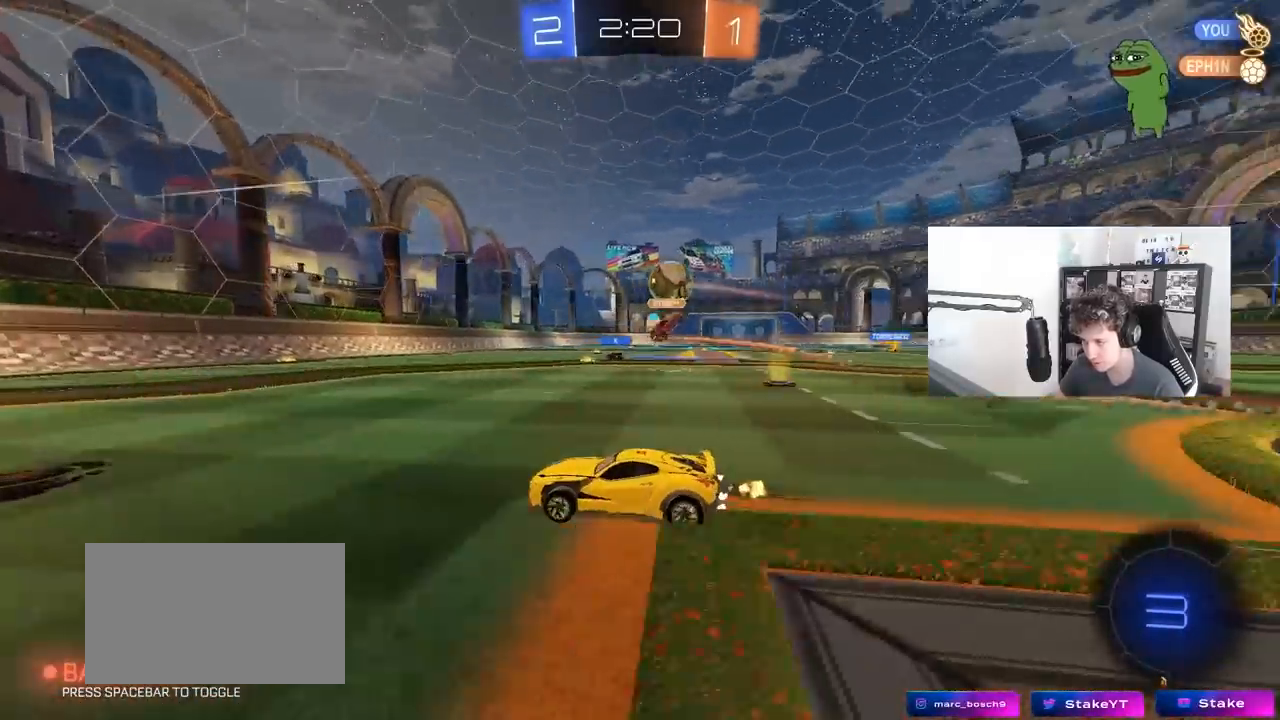
{"keys": ["w"], "mouse": [], "mouse_move": "still", "events": [[417, "mouse_left", "up"]]}
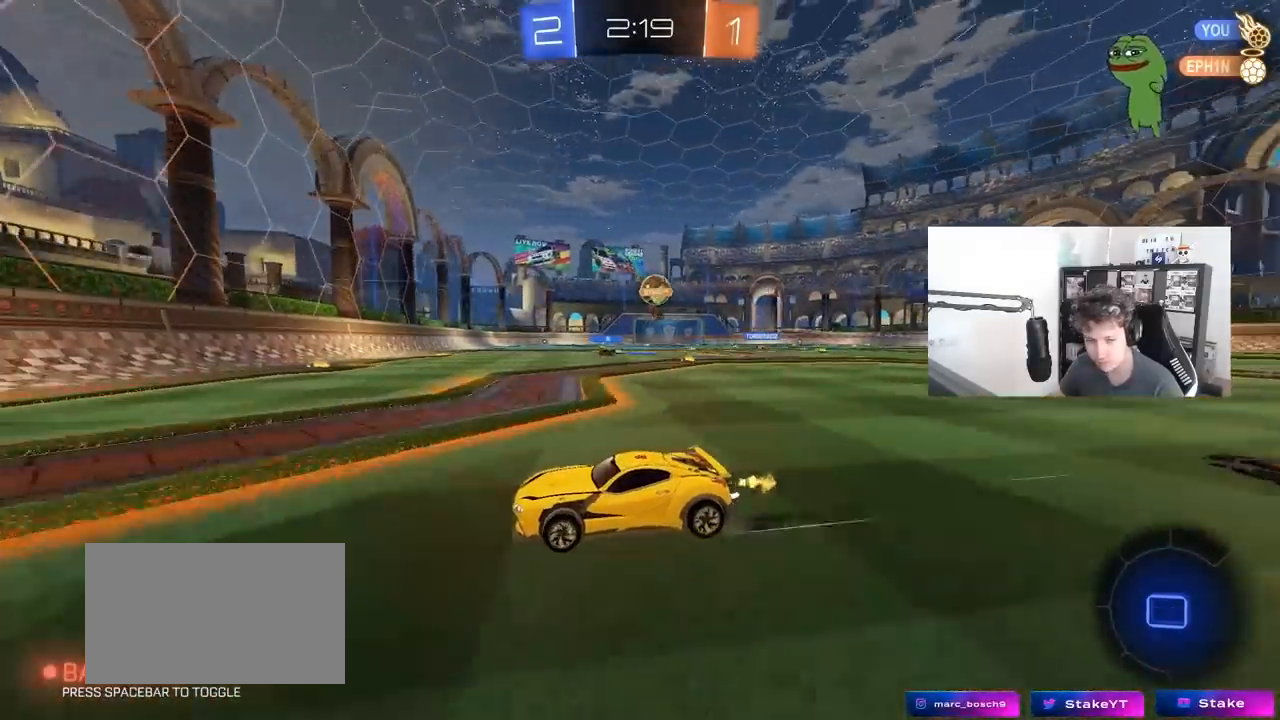
{"keys": ["d", "w"], "mouse": [], "mouse_move": "still", "events": [[17, "d", "down"], [50, "shift", "down"], [100, "mouse_left", "down"], [200, "shift", "up"], [483, "mouse_left", "up"]]}
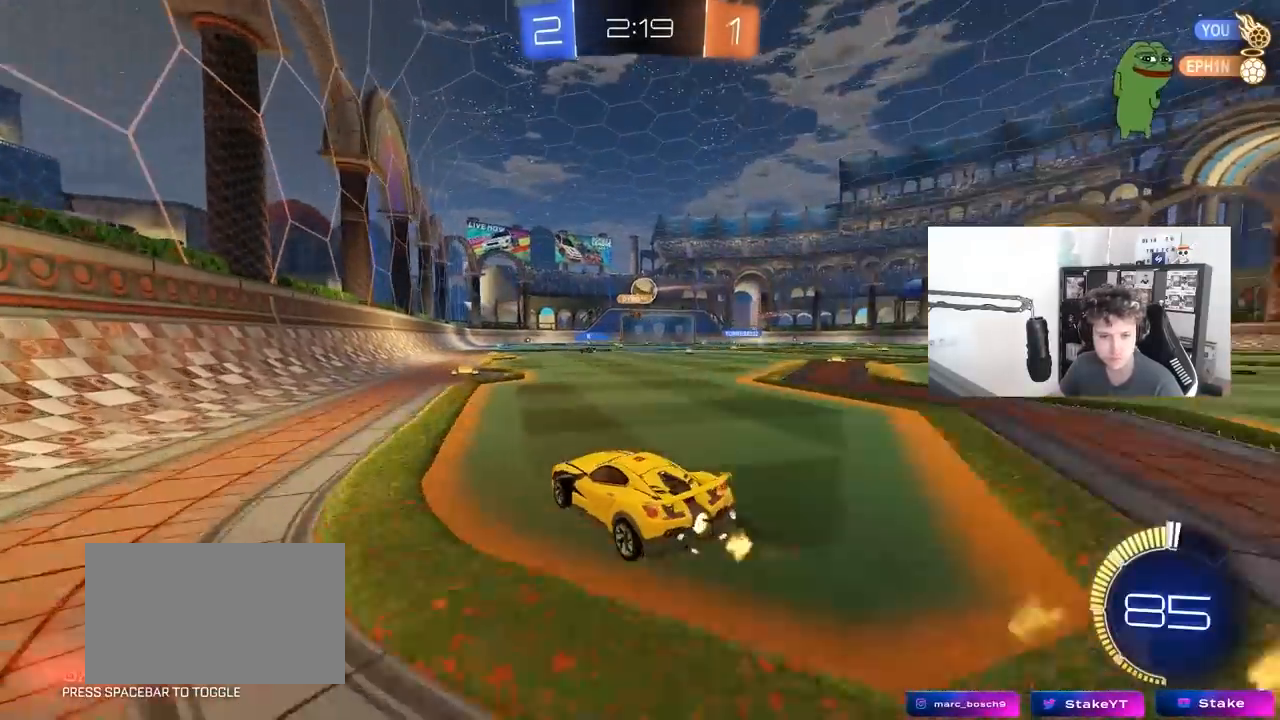
{"keys": ["d", "s", "shift"], "mouse": ["left", "right"], "mouse_move": "down-left", "events": [[267, "mouse_left", "down"], [267, "mouse_right", "down"], [317, "shift", "down"], [350, "mouse_right", "up"], [400, "mouse_right", "down"], [450, "s", "down"], [450, "w", "up"]]}
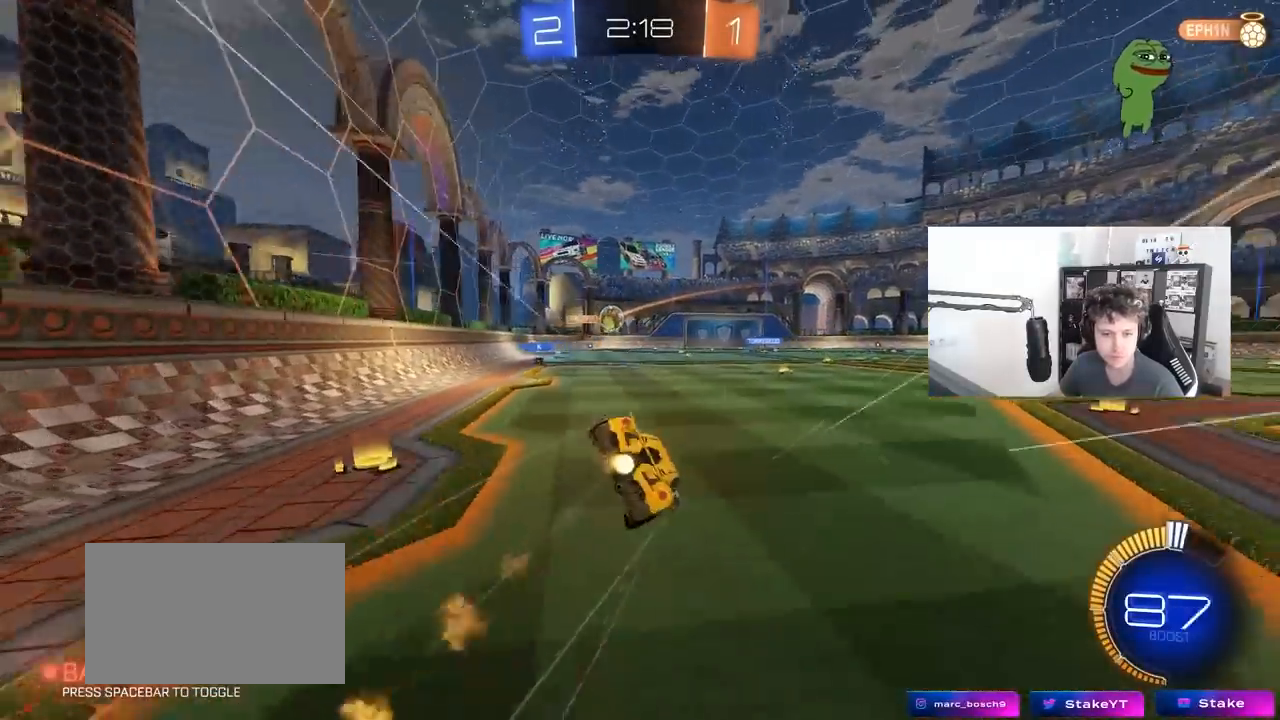
{"keys": ["d", "s", "shift"], "mouse": [], "mouse_move": "still", "events": [[83, "mouse_left", "up"], [133, "mouse_right", "up"], [233, "s", "up"], [367, "s", "down"]]}
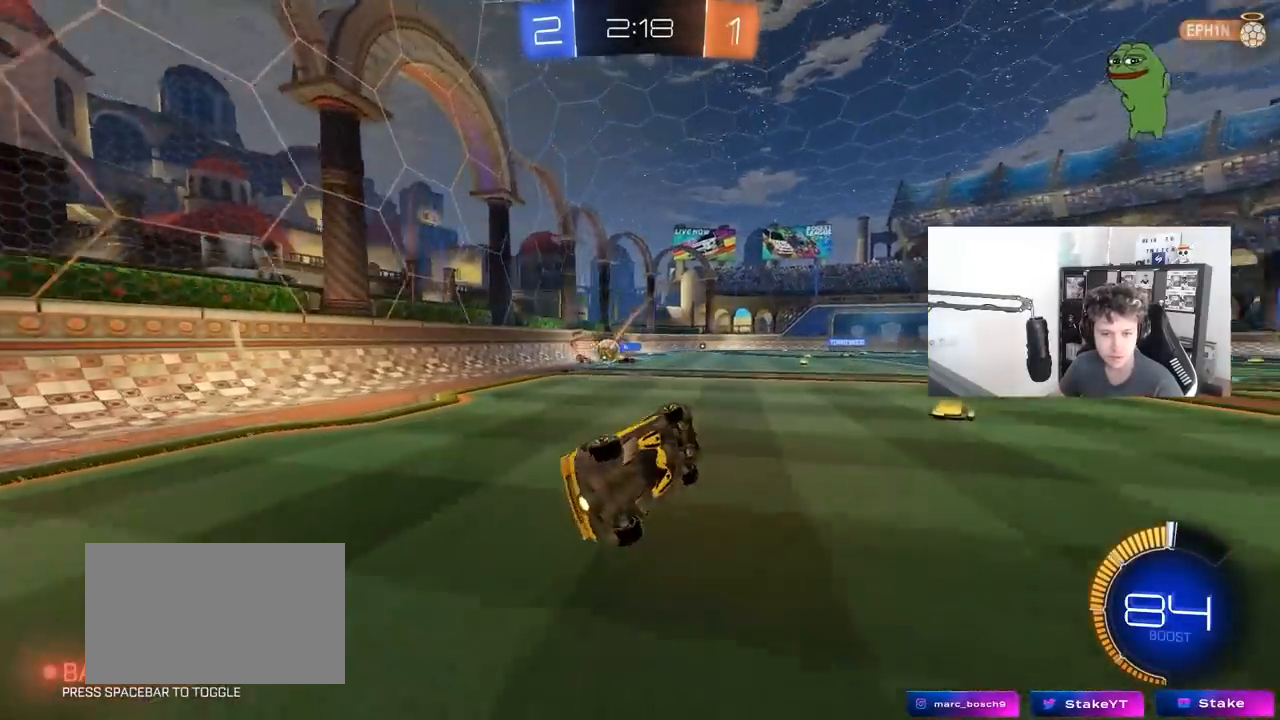
{"keys": ["w"], "mouse": [], "mouse_move": "still", "events": [[100, "s", "up"], [150, "d", "up"], [150, "shift", "up"], [333, "w", "down"]]}
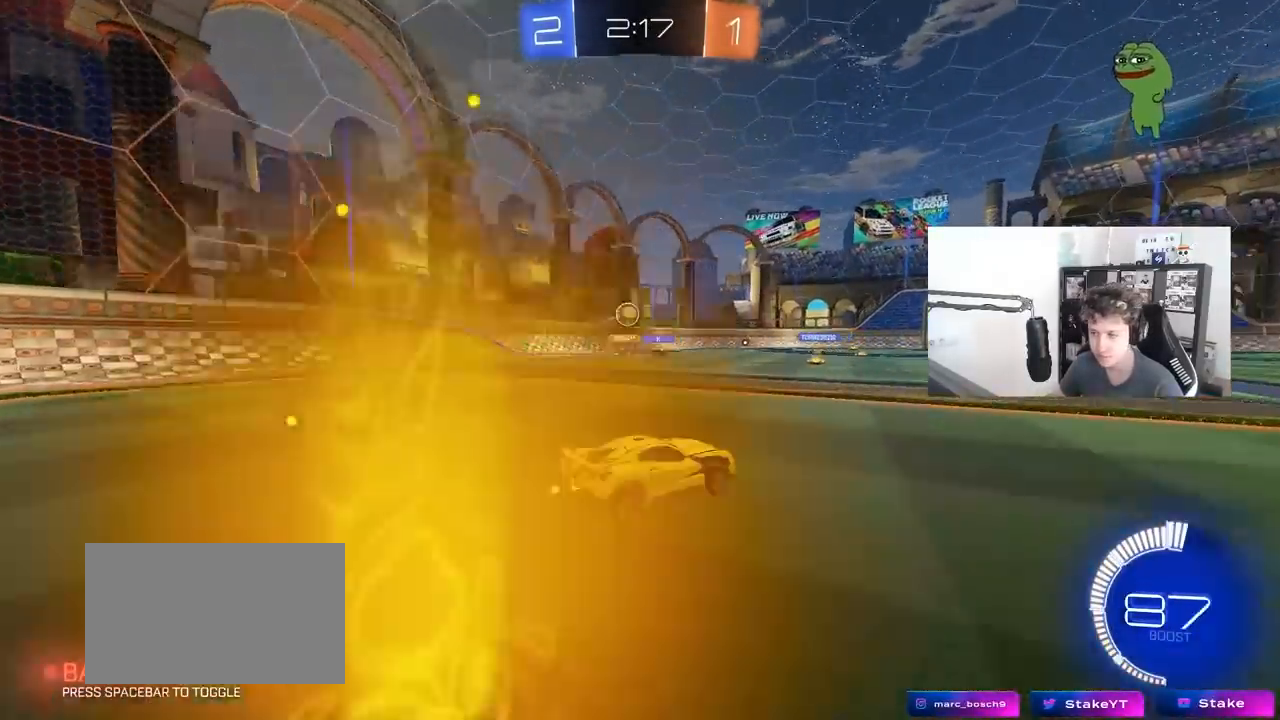
{"keys": ["w"], "mouse": [], "mouse_move": "still", "events": []}
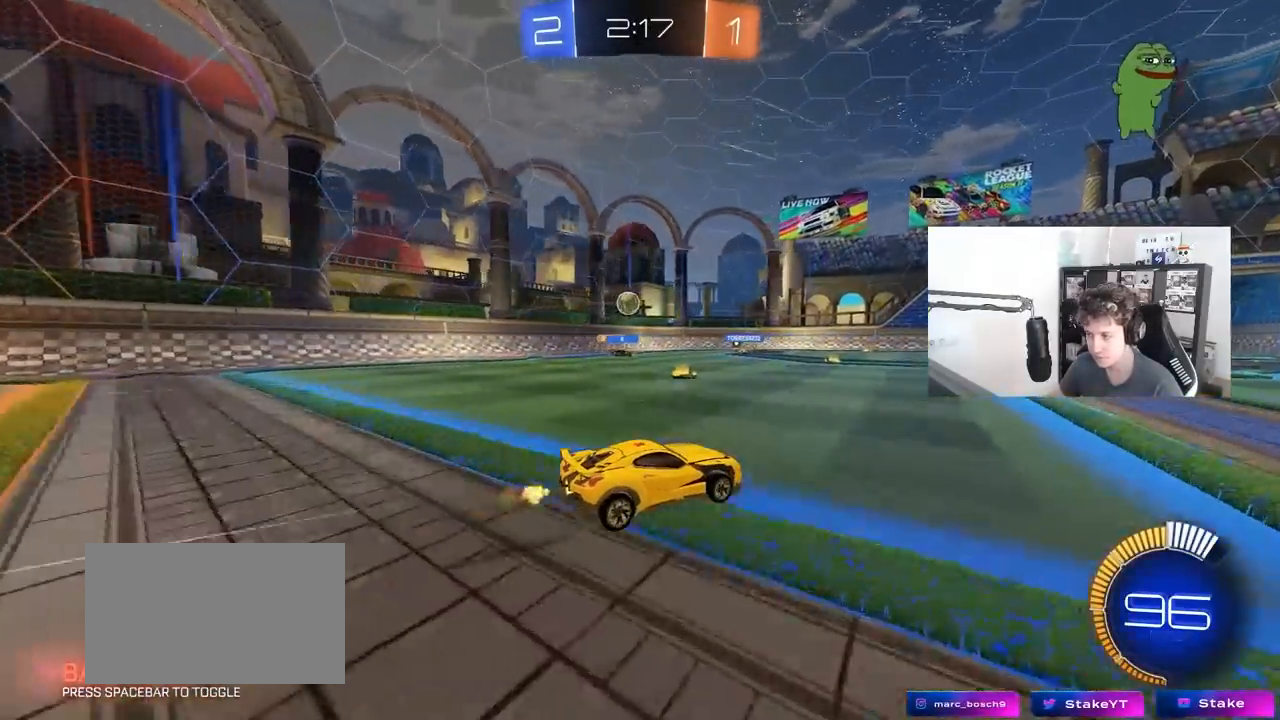
{"keys": ["w"], "mouse": [], "mouse_move": "still", "events": []}
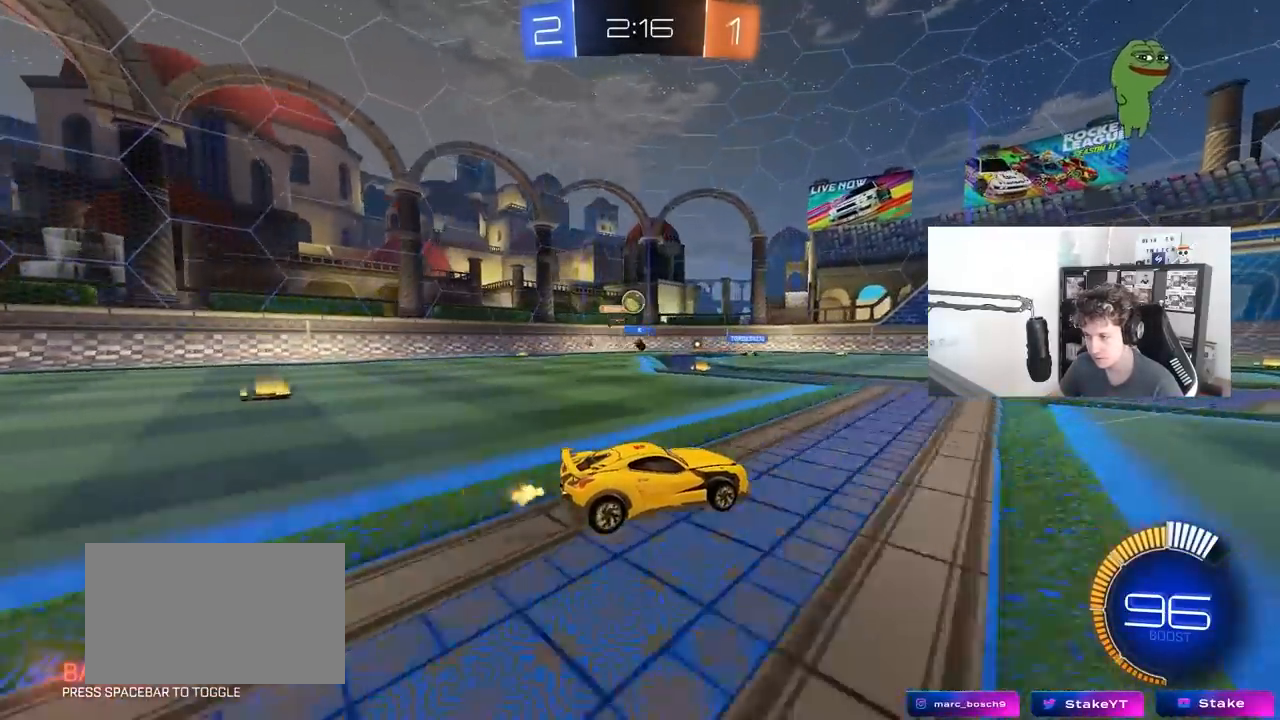
{"keys": ["w"], "mouse": [], "mouse_move": "still", "events": [[283, "d", "down"], [483, "d", "up"]]}
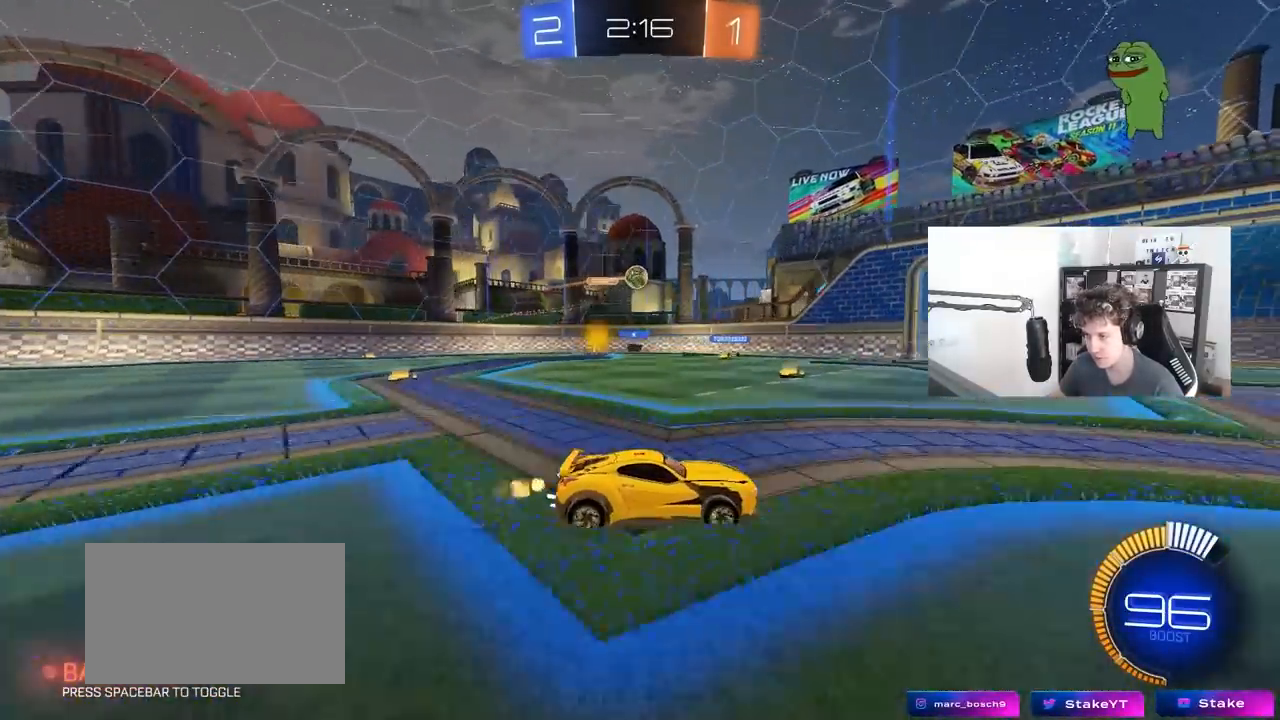
{"keys": [], "mouse": [], "mouse_move": "still", "events": [[17, "w", "up"], [117, "a", "down"], [117, "s", "down"], [350, "s", "up"], [450, "a", "up"]]}
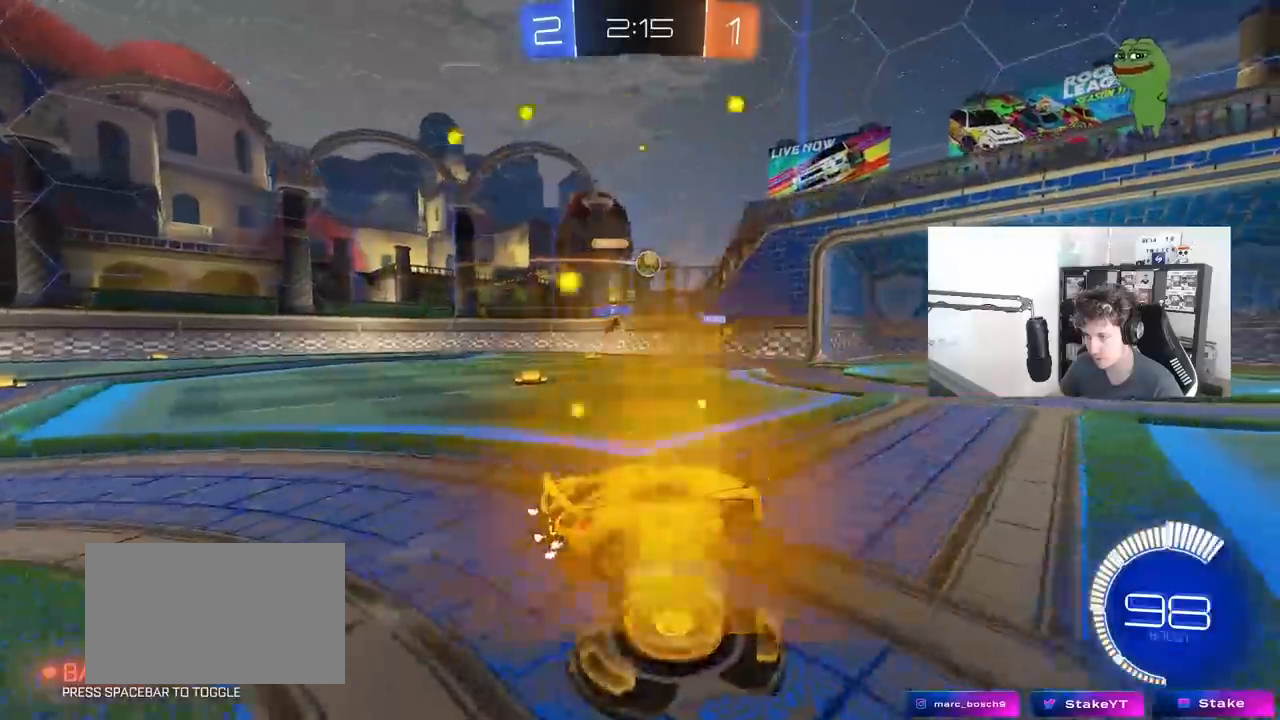
{"keys": ["a", "w"], "mouse": ["left"], "mouse_move": "still", "events": [[50, "w", "down"], [183, "a", "down"], [317, "a", "up"], [367, "a", "down"], [417, "mouse_left", "down"]]}
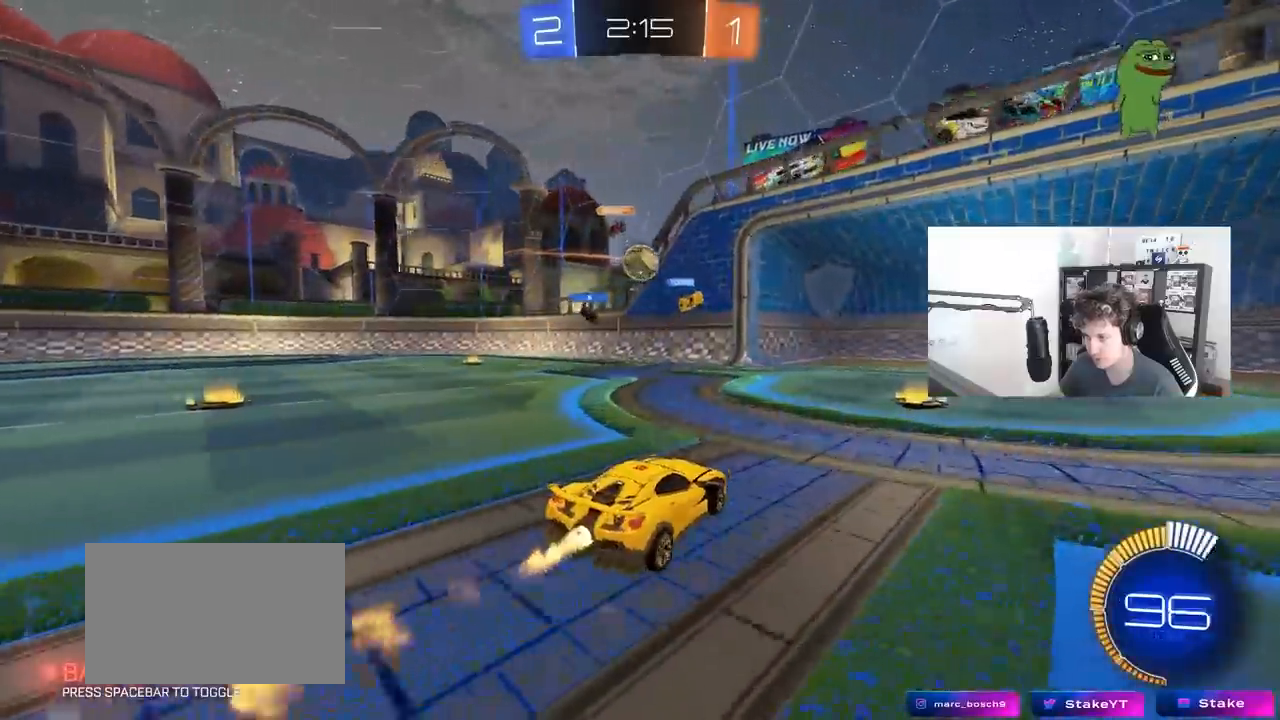
{"keys": ["a", "w"], "mouse": [], "mouse_move": "still", "events": [[17, "a", "up"], [17, "d", "down"], [250, "mouse_left", "up"], [300, "d", "up"], [433, "a", "down"]]}
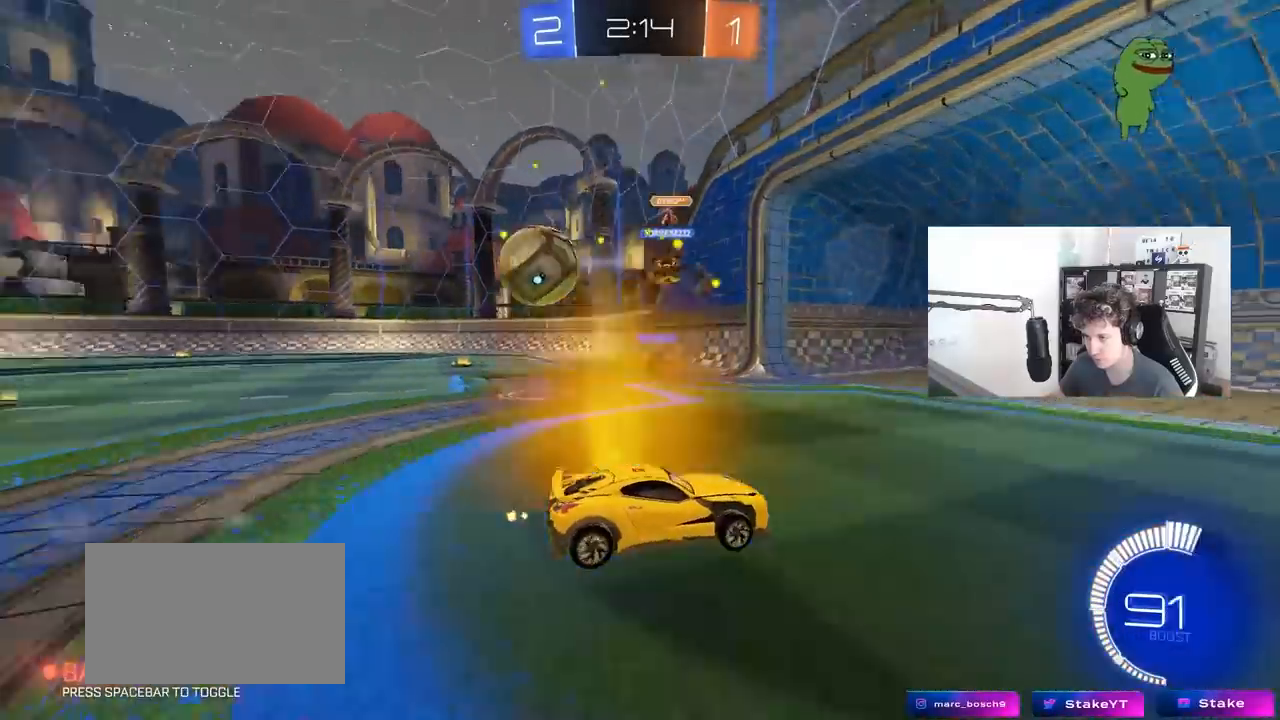
{"keys": ["w"], "mouse": ["left"], "mouse_move": "still", "events": [[167, "mouse_left", "down"], [217, "a", "up"], [250, "d", "down"], [400, "d", "up"]]}
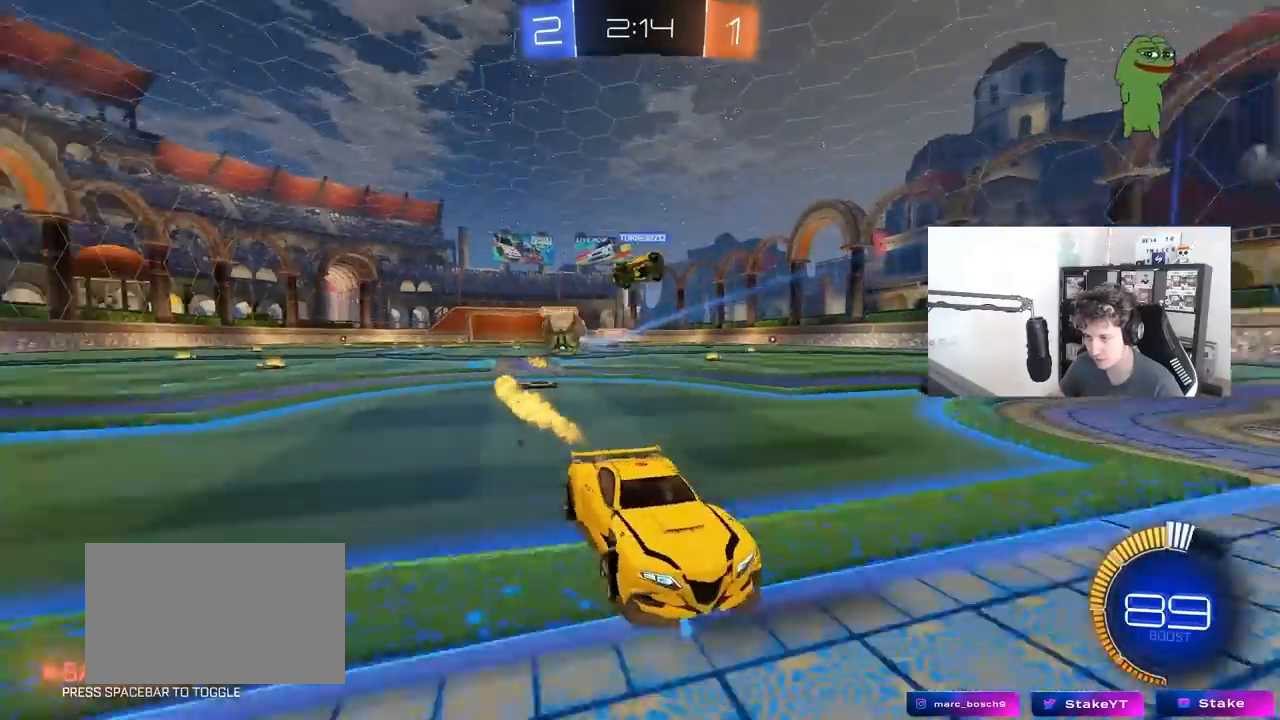
{"keys": ["a", "w"], "mouse": [], "mouse_move": "still", "events": [[183, "d", "down"], [267, "mouse_left", "up"], [417, "a", "down"], [417, "d", "up"]]}
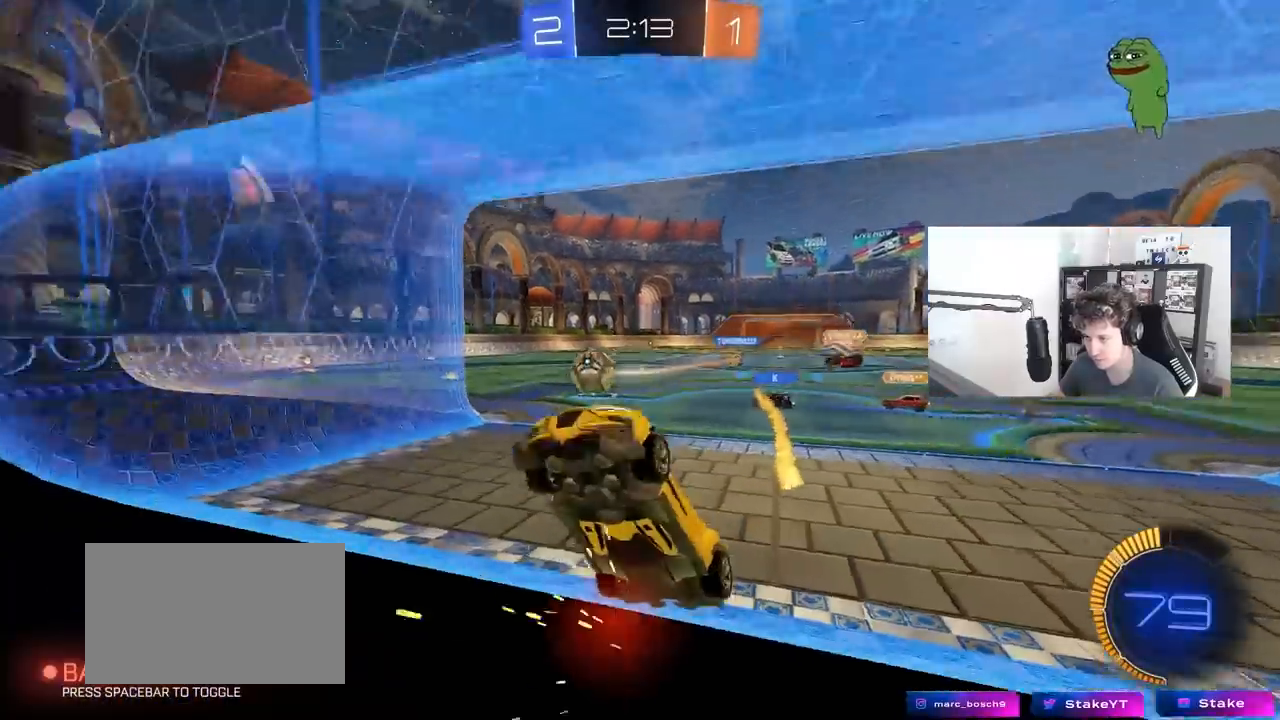
{"keys": ["d", "shift"], "mouse": ["right"], "mouse_move": "still", "events": [[100, "a", "up"], [150, "d", "down"], [333, "mouse_right", "down"], [333, "shift", "down"], [483, "w", "up"]]}
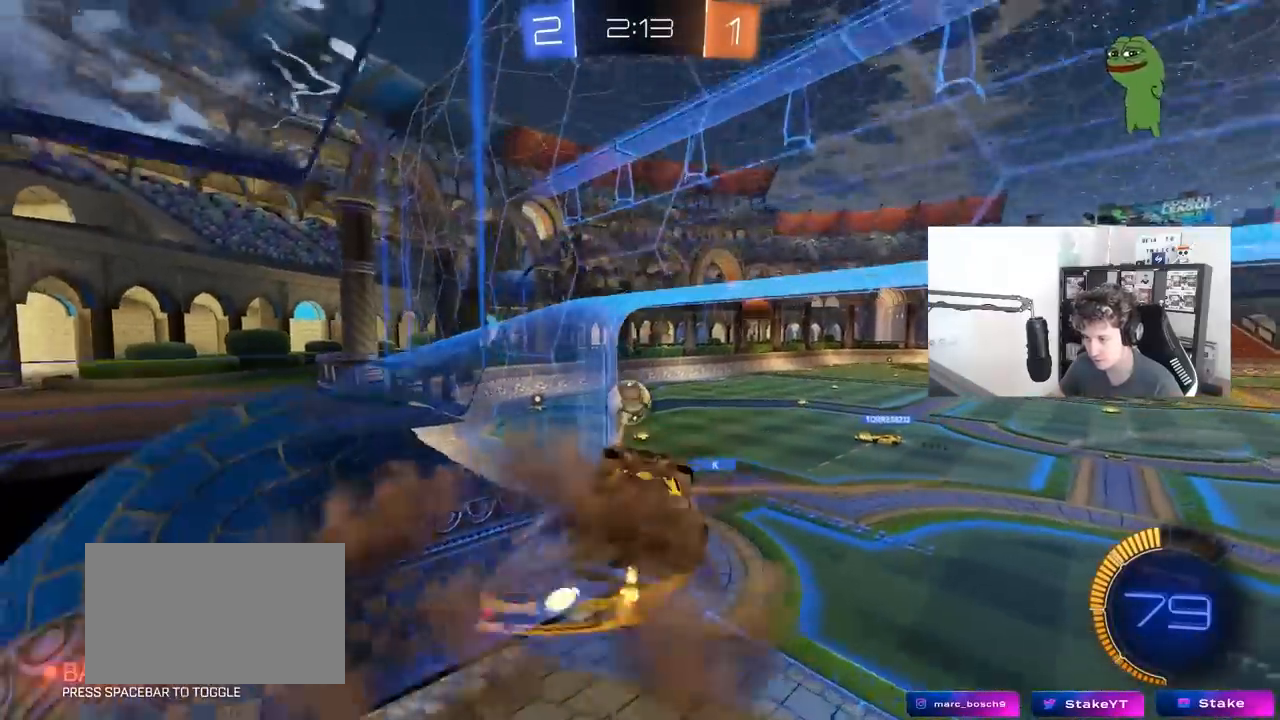
{"keys": ["d"], "mouse": [], "mouse_move": "still", "events": [[33, "s", "down"], [117, "mouse_right", "up"], [117, "s", "up"], [400, "shift", "up"]]}
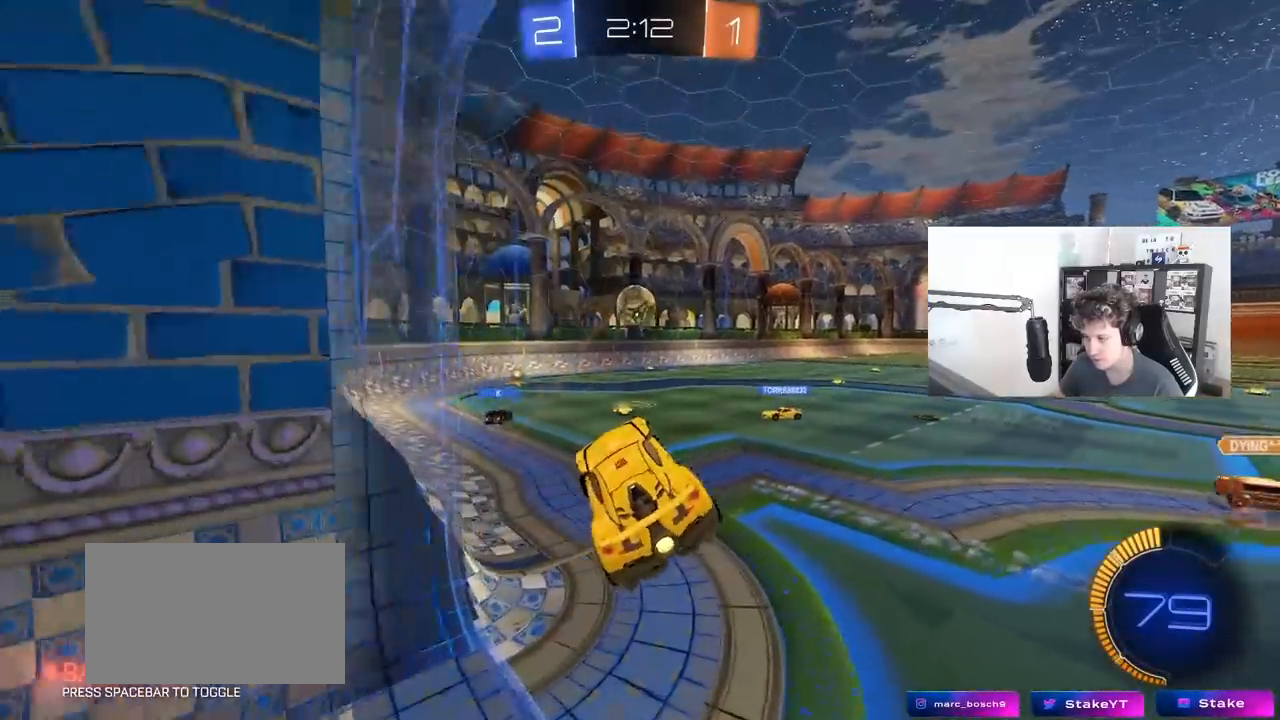
{"keys": ["d", "w"], "mouse": ["left"], "mouse_move": "still", "events": [[83, "d", "up"], [133, "w", "down"], [267, "mouse_left", "down"], [267, "mouse_right", "down"], [467, "d", "down"], [467, "mouse_right", "up"]]}